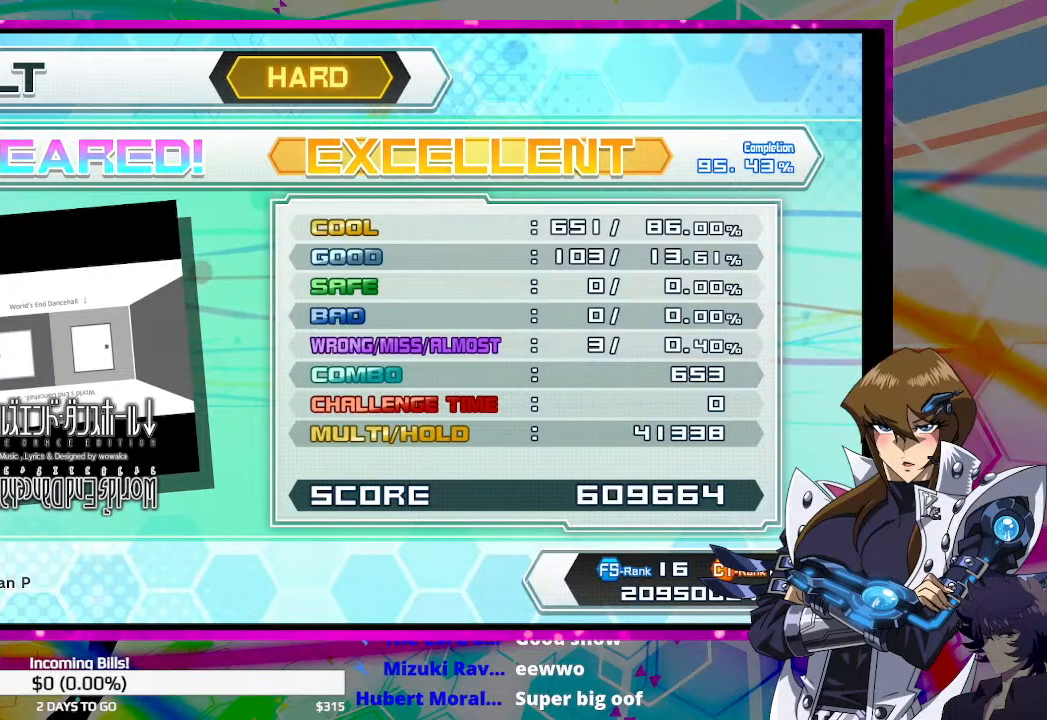
Gameplay with a controller (PlayStation layout); each line is a JSON object with the inputs held at the frame after it. "events" lists button and stick changes between this image and that frame as [ms after this image, input, new state], when the widget could be followed in between.
{"buttons": [], "left_stick": "center", "right_stick": "center", "events": [[300, "CROSS", "down"], [433, "CROSS", "up"]]}
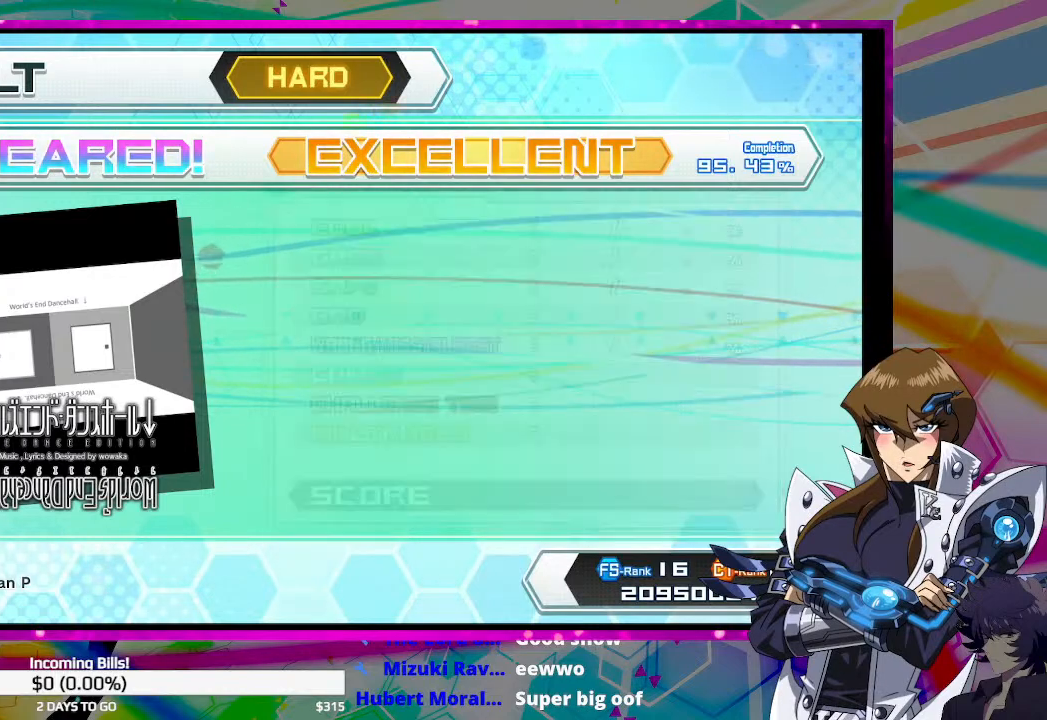
{"buttons": [], "left_stick": "center", "right_stick": "center", "events": []}
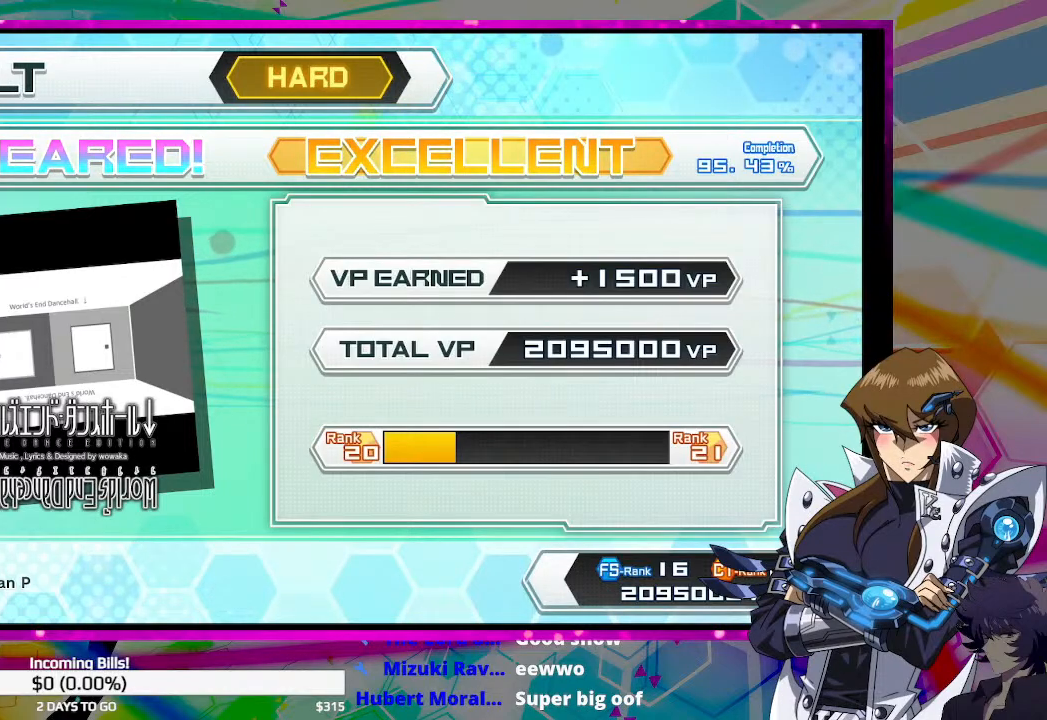
{"buttons": [], "left_stick": "center", "right_stick": "center", "events": []}
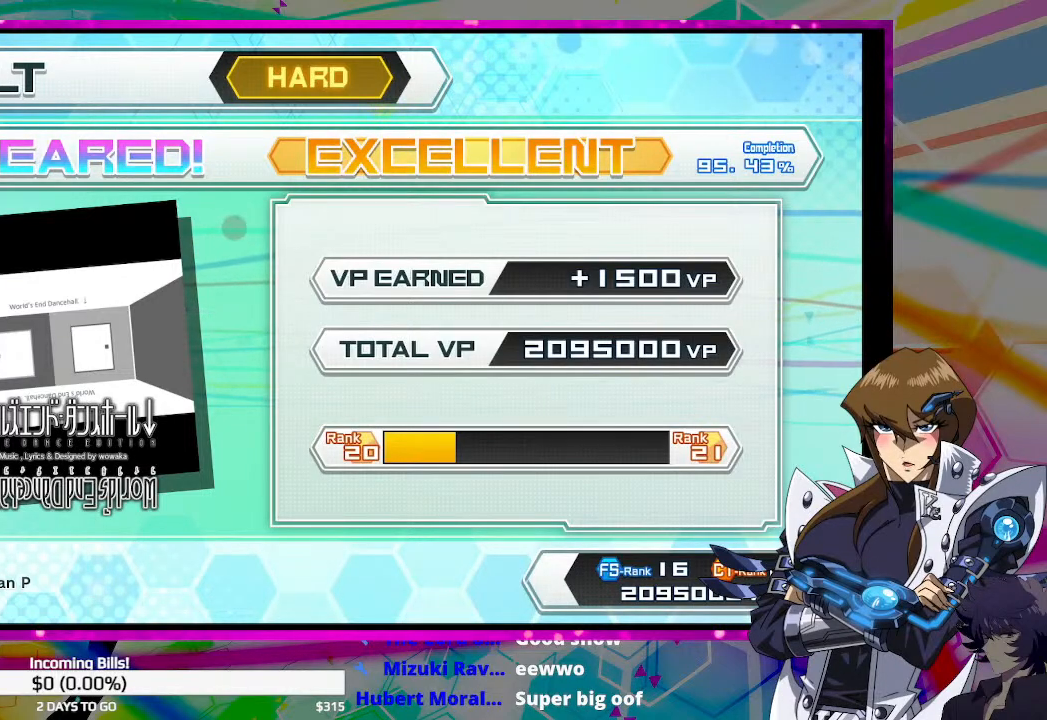
{"buttons": ["CROSS"], "left_stick": "center", "right_stick": "center", "events": [[500, "CROSS", "down"]]}
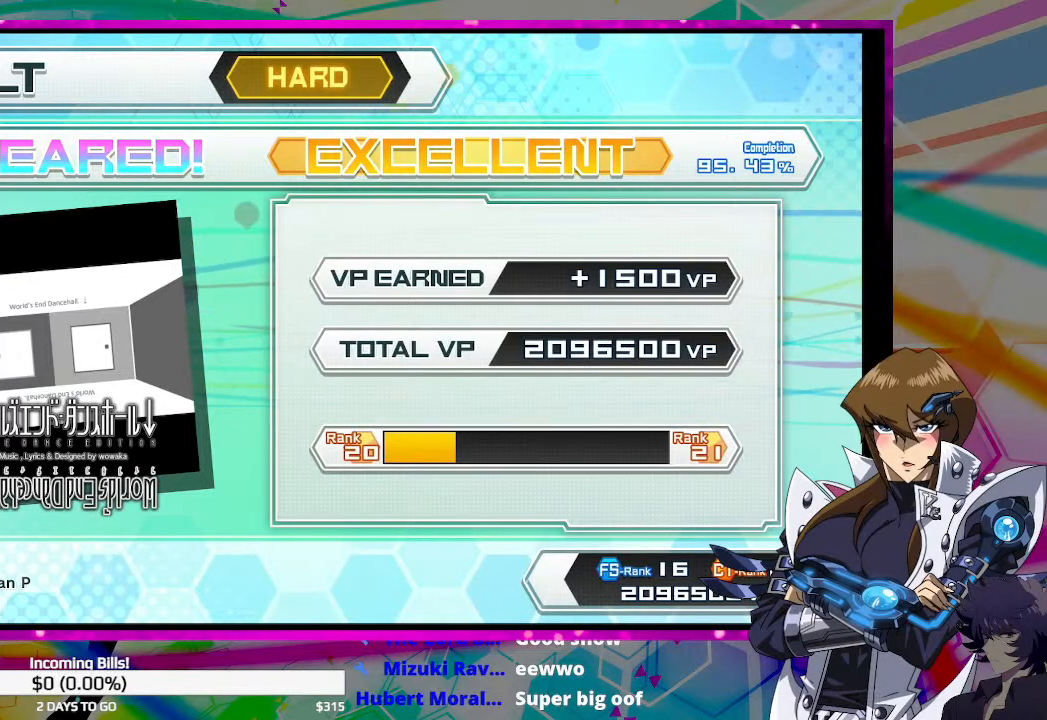
{"buttons": ["CROSS"], "left_stick": "center", "right_stick": "center", "events": [[133, "CROSS", "up"], [467, "CROSS", "down"]]}
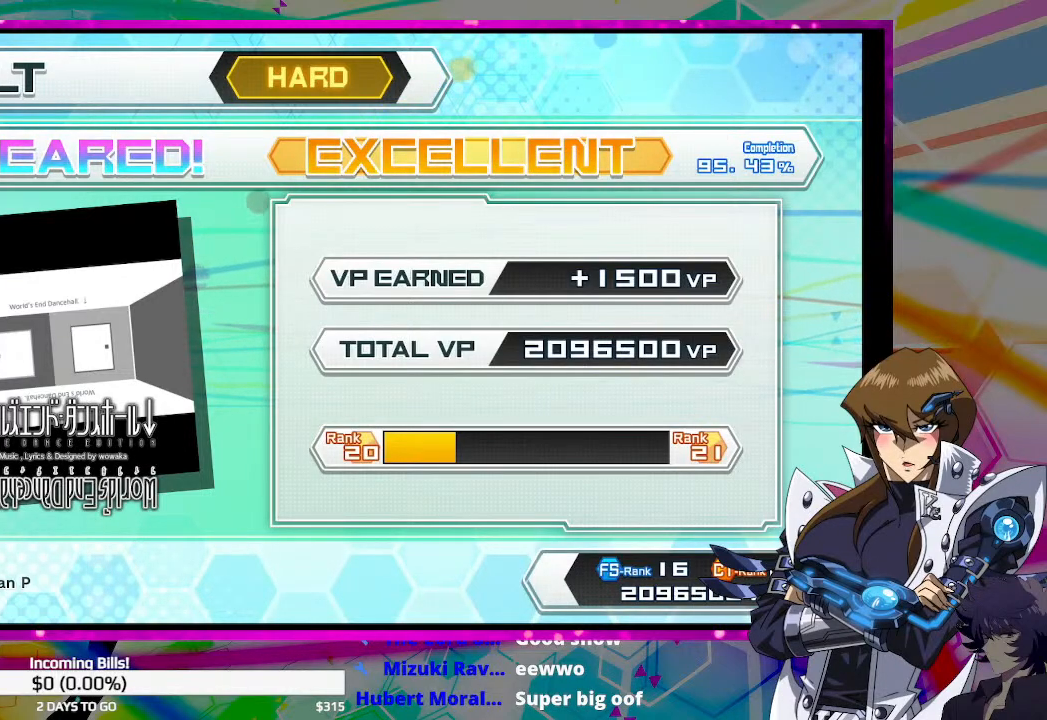
{"buttons": [], "left_stick": "center", "right_stick": "center", "events": [[67, "CROSS", "up"]]}
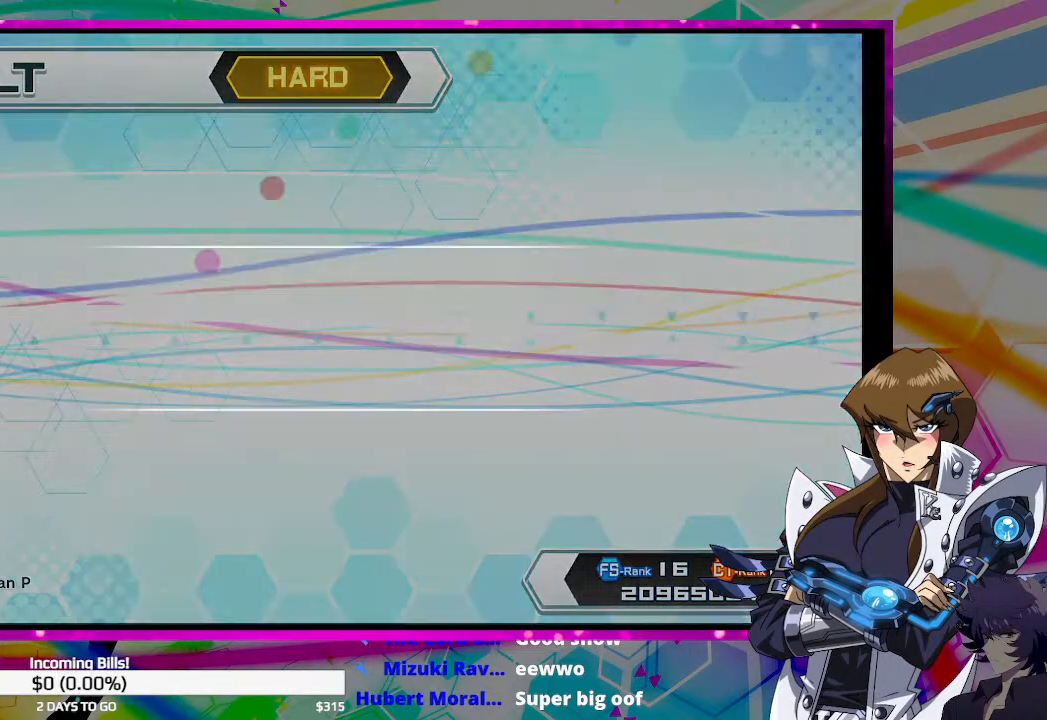
{"buttons": ["CIRCLE"], "left_stick": "center", "right_stick": "center", "events": [[467, "CIRCLE", "down"]]}
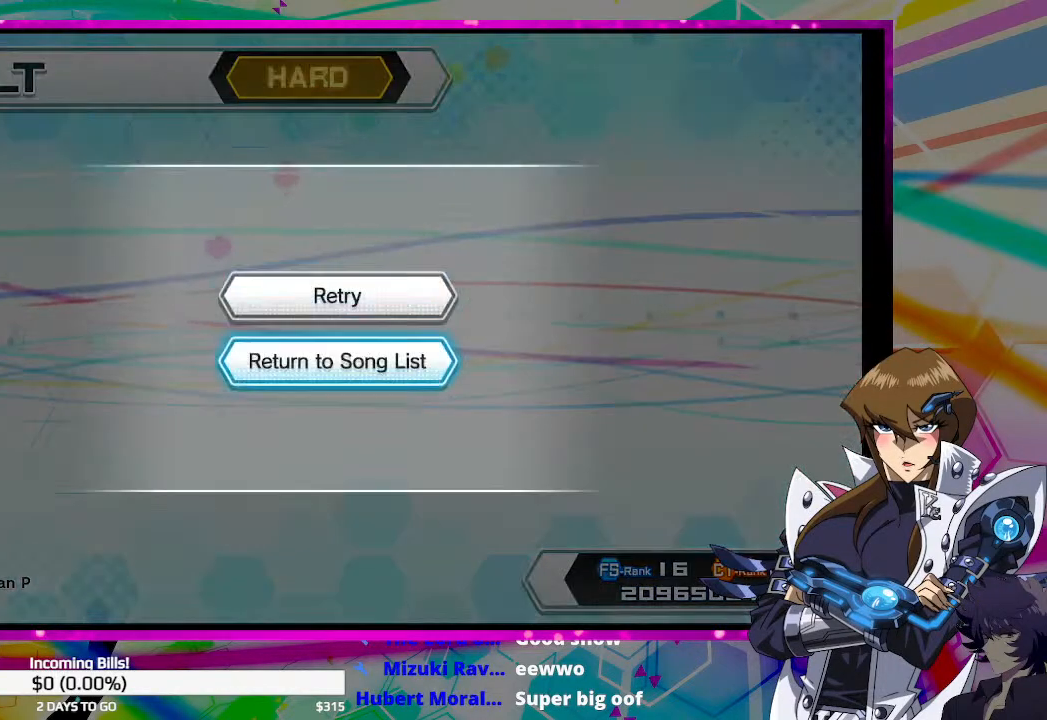
{"buttons": [], "left_stick": "center", "right_stick": "center", "events": [[67, "CIRCLE", "up"], [233, "CIRCLE", "down"], [300, "CIRCLE", "up"]]}
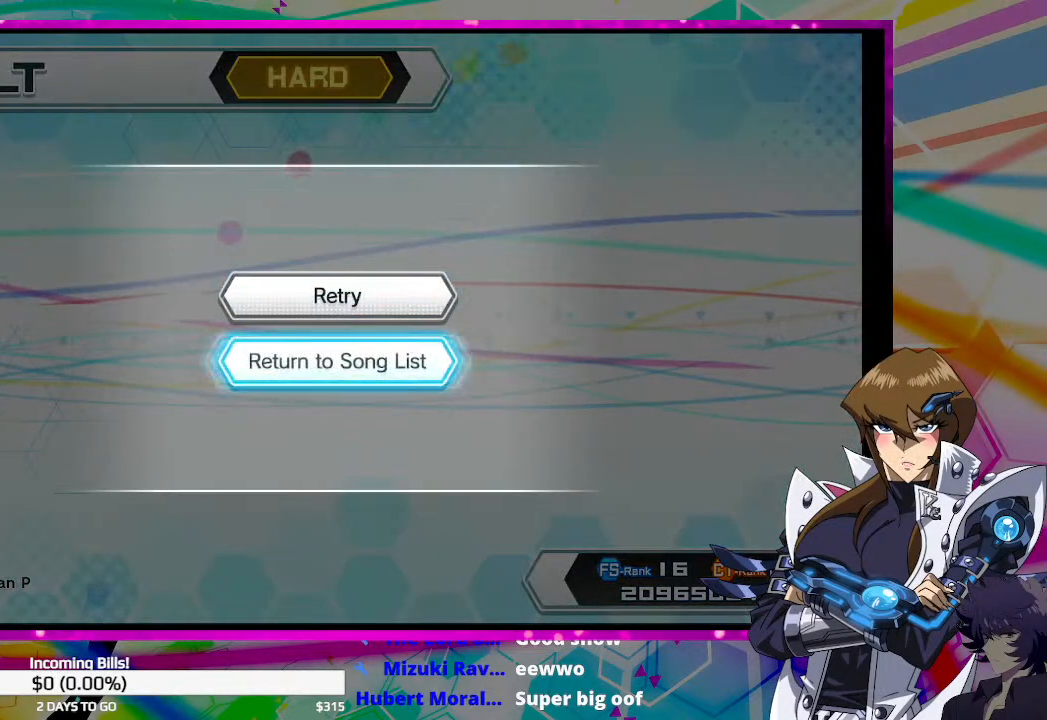
{"buttons": [], "left_stick": "center", "right_stick": "center", "events": []}
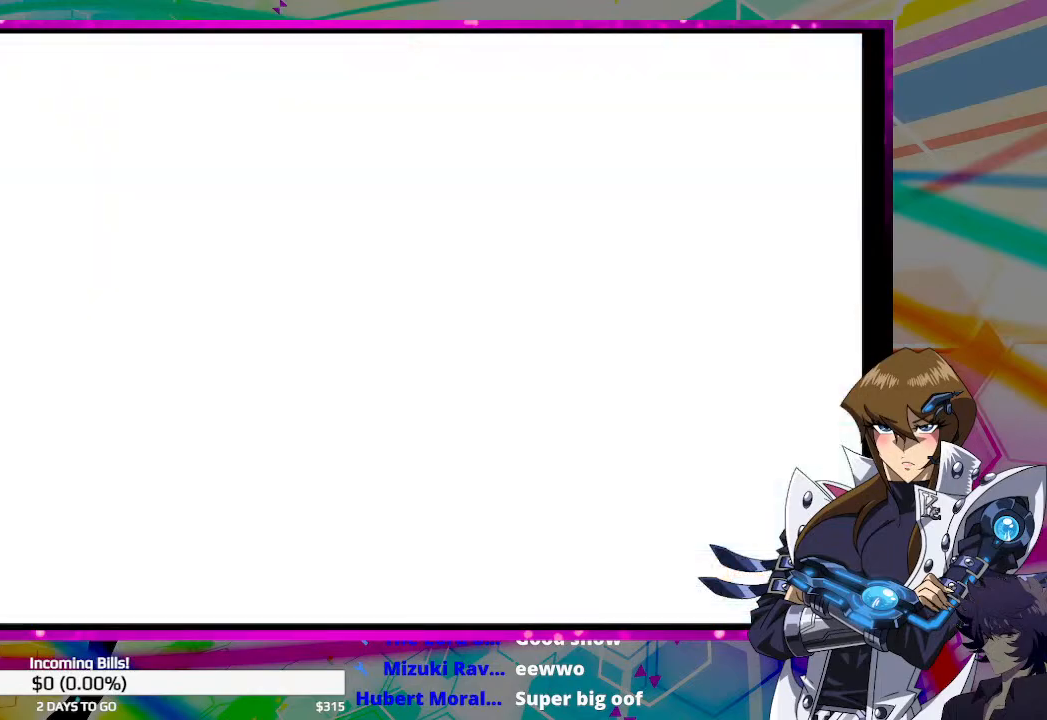
{"buttons": [], "left_stick": "center", "right_stick": "center", "events": []}
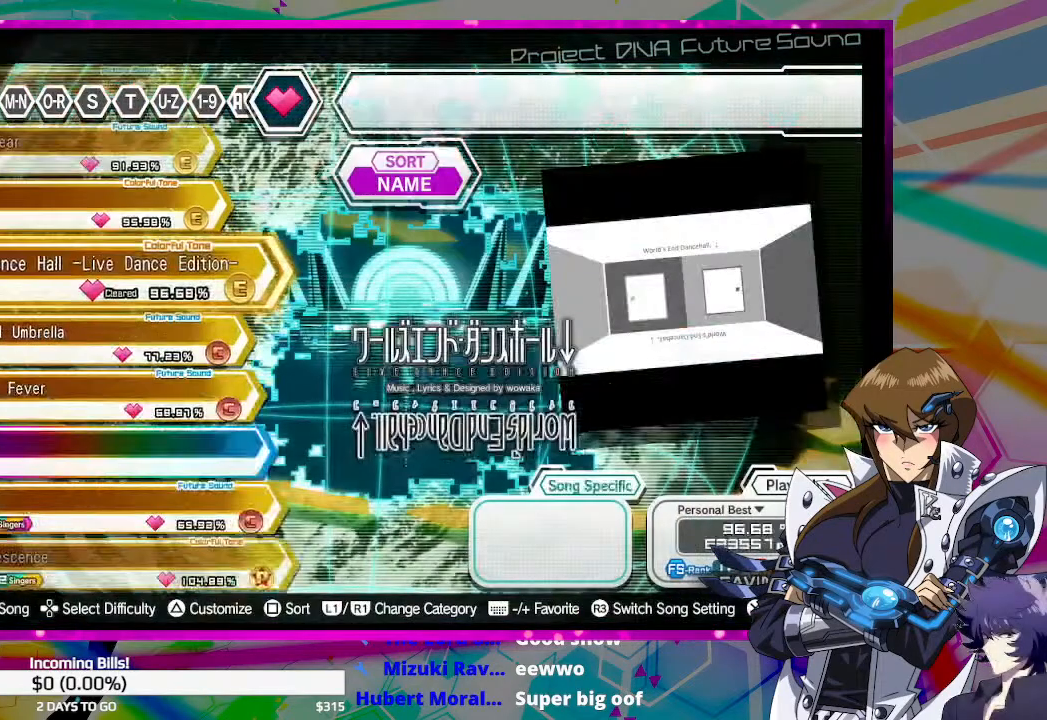
{"buttons": [], "left_stick": "center", "right_stick": "center", "events": []}
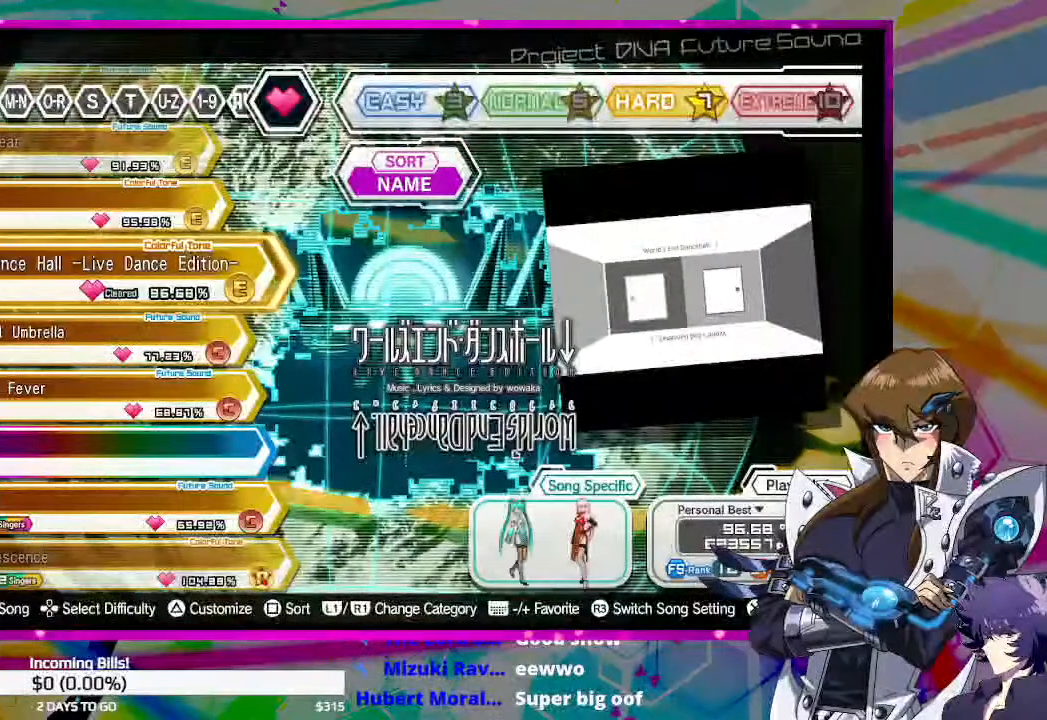
{"buttons": [], "left_stick": "center", "right_stick": "center", "events": []}
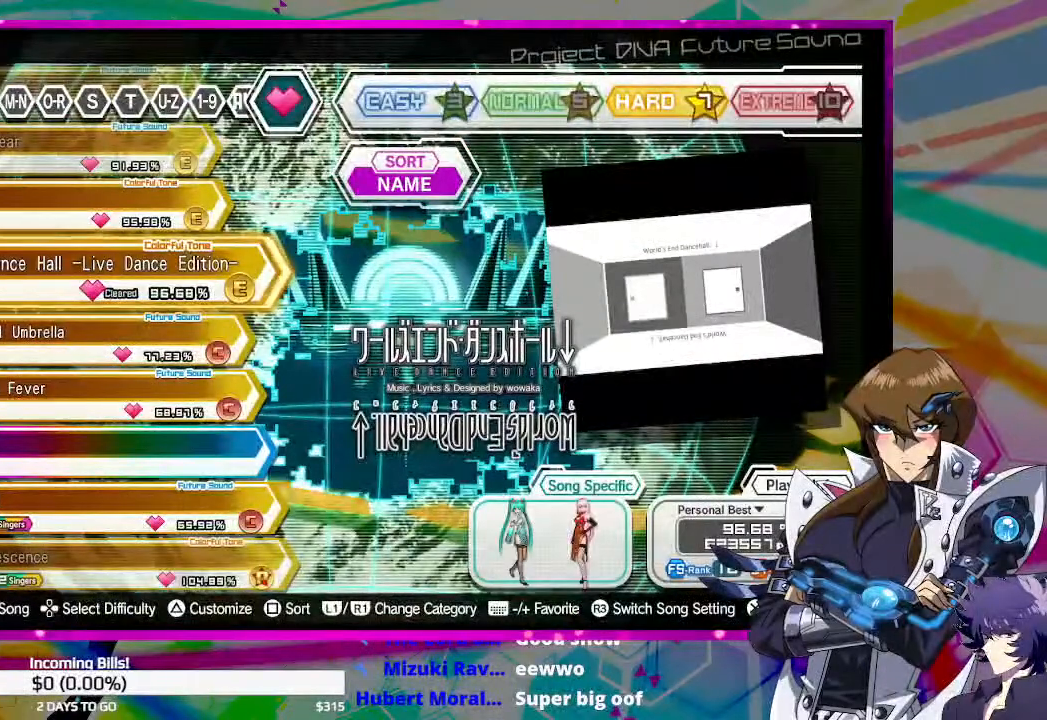
{"buttons": [], "left_stick": "center", "right_stick": "center", "events": []}
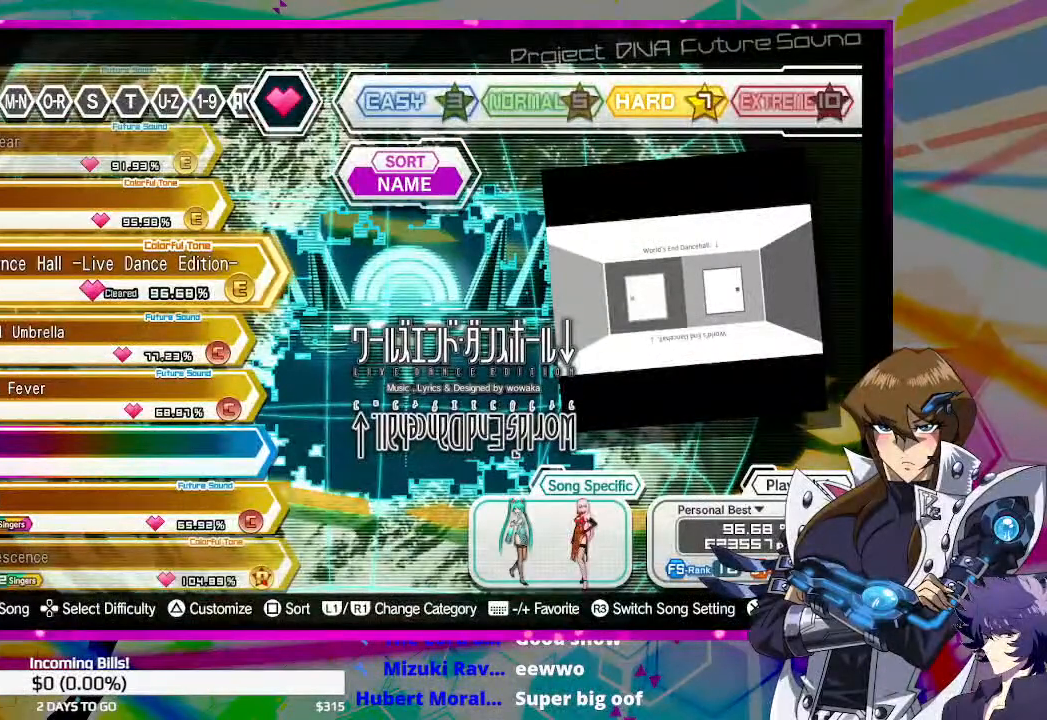
{"buttons": [], "left_stick": "center", "right_stick": "center", "events": [[100, "DPAD_UP", "down"], [233, "DPAD_UP", "up"], [333, "DPAD_UP", "down"], [467, "DPAD_UP", "up"]]}
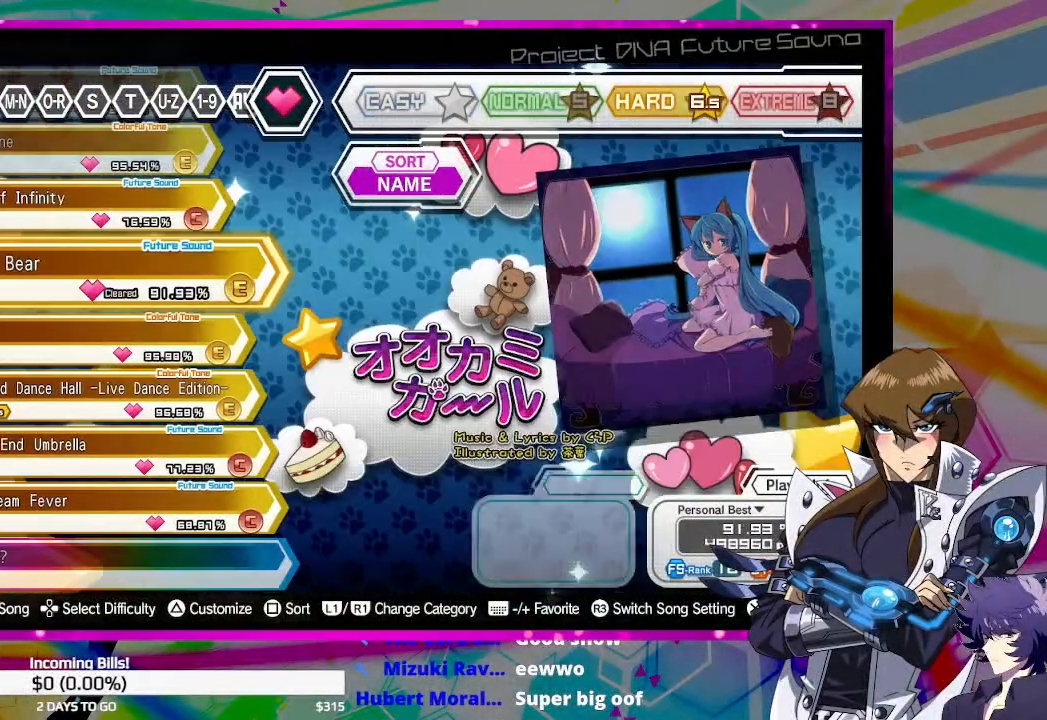
{"buttons": [], "left_stick": "center", "right_stick": "center", "events": []}
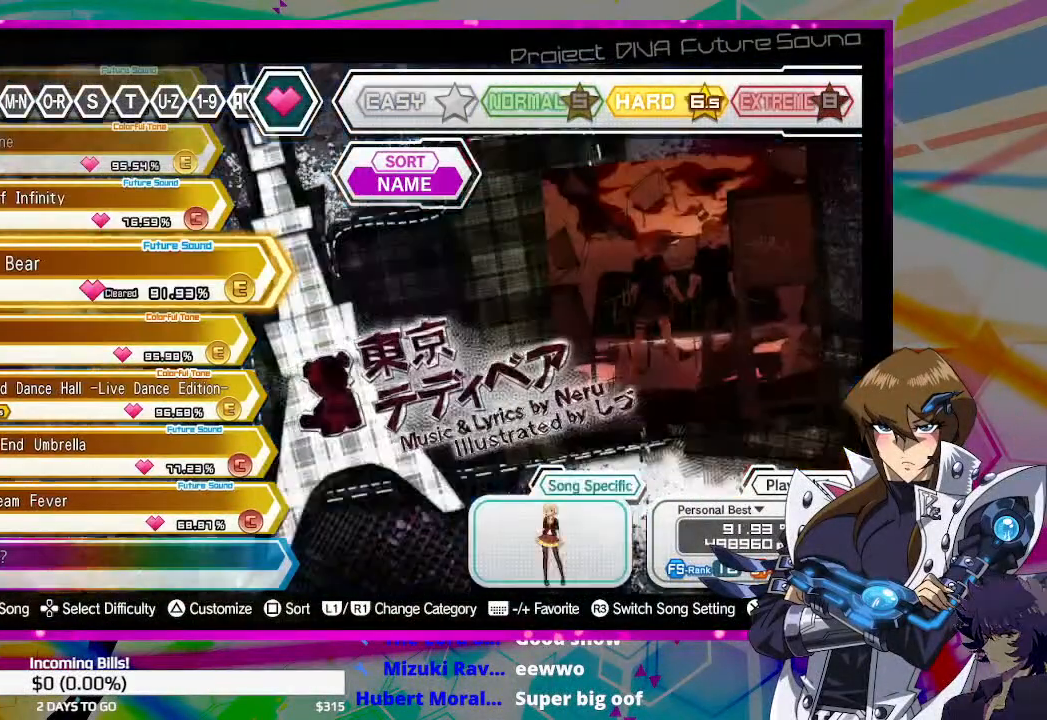
{"buttons": [], "left_stick": "center", "right_stick": "center", "events": [[300, "CROSS", "down"], [400, "CROSS", "up"]]}
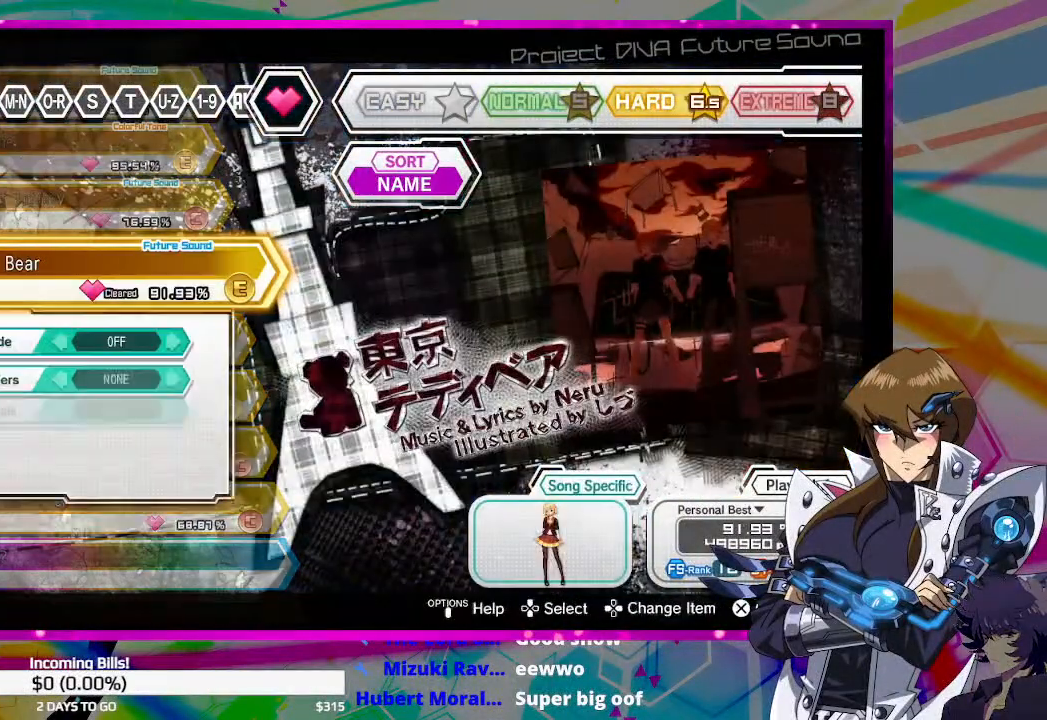
{"buttons": [], "left_stick": "center", "right_stick": "center", "events": []}
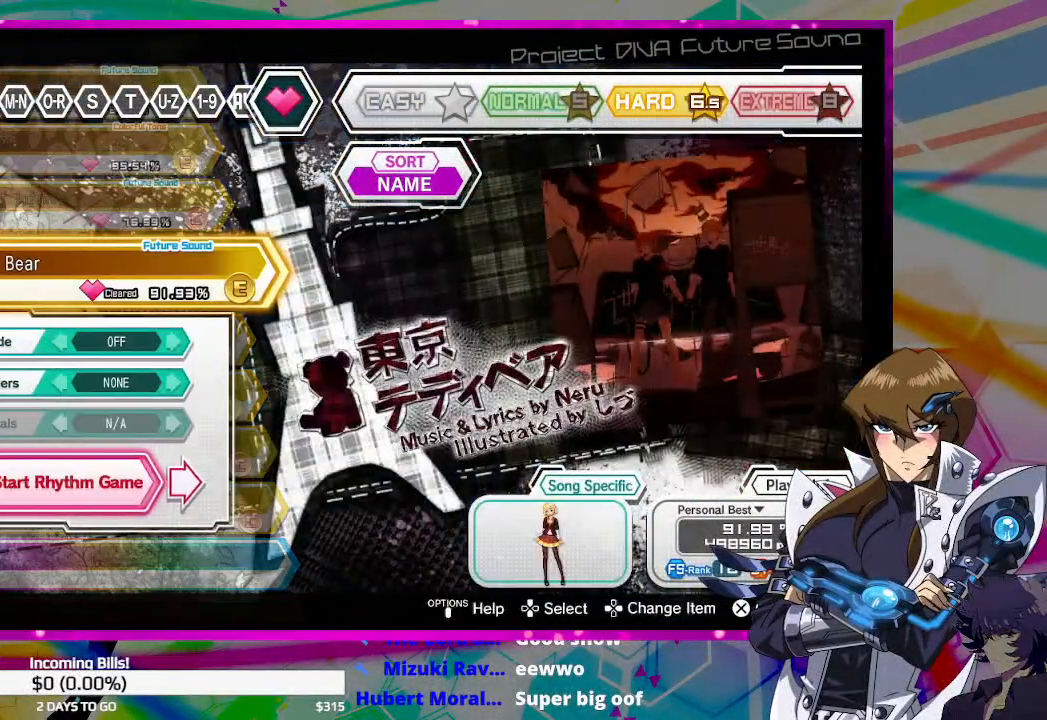
{"buttons": [], "left_stick": "center", "right_stick": "center", "events": [[67, "CROSS", "down"], [133, "CROSS", "up"]]}